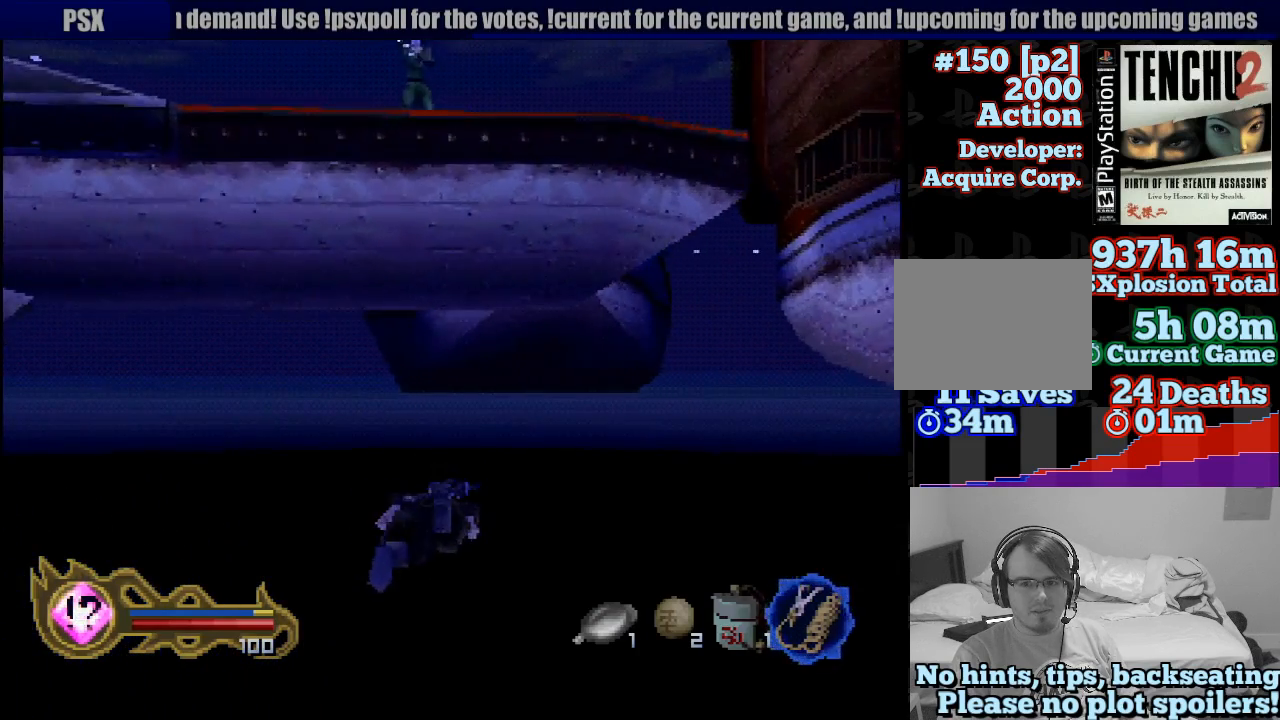
Gameplay with a controller (PlayStation layout); each line is a JSON object with the inputs held at the frame after it (dt_ms = milliseconds from this image to that frame). "button_events" lists button changes between this image and that frame as [ms after this image, input, new state], when the widget could be followed in between (sticks are given only as held states). Not read: L3 R3 SELECT START.
{"dt_ms": 500, "buttons": ["CROSS"], "left_stick": "left", "right_stick": "center", "button_events": [[83, "CROSS", "down"], [167, "CROSS", "up"], [283, "CROSS", "down"], [383, "CROSS", "up"], [483, "CROSS", "down"]]}
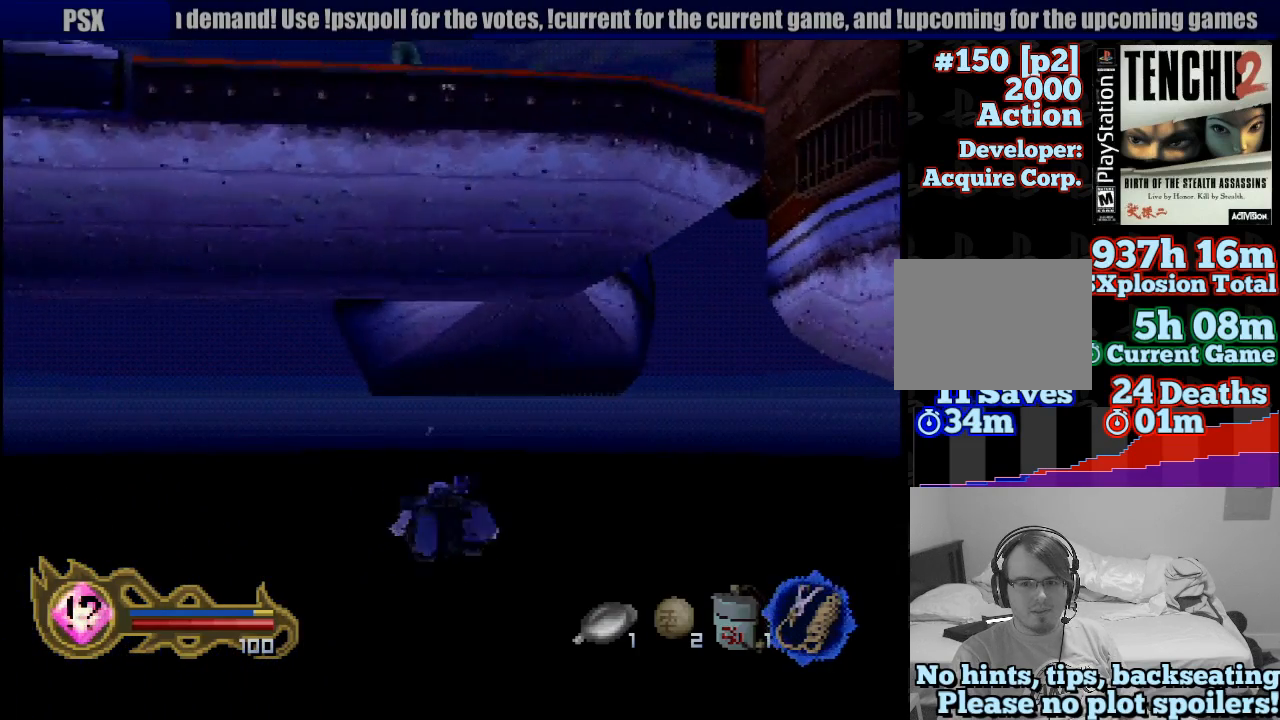
{"dt_ms": 500, "buttons": [], "left_stick": "center", "right_stick": "center", "button_events": [[83, "CROSS", "up"], [150, "CROSS", "down"], [250, "CROSS", "up"], [333, "CROSS", "down"], [450, "CROSS", "up"]]}
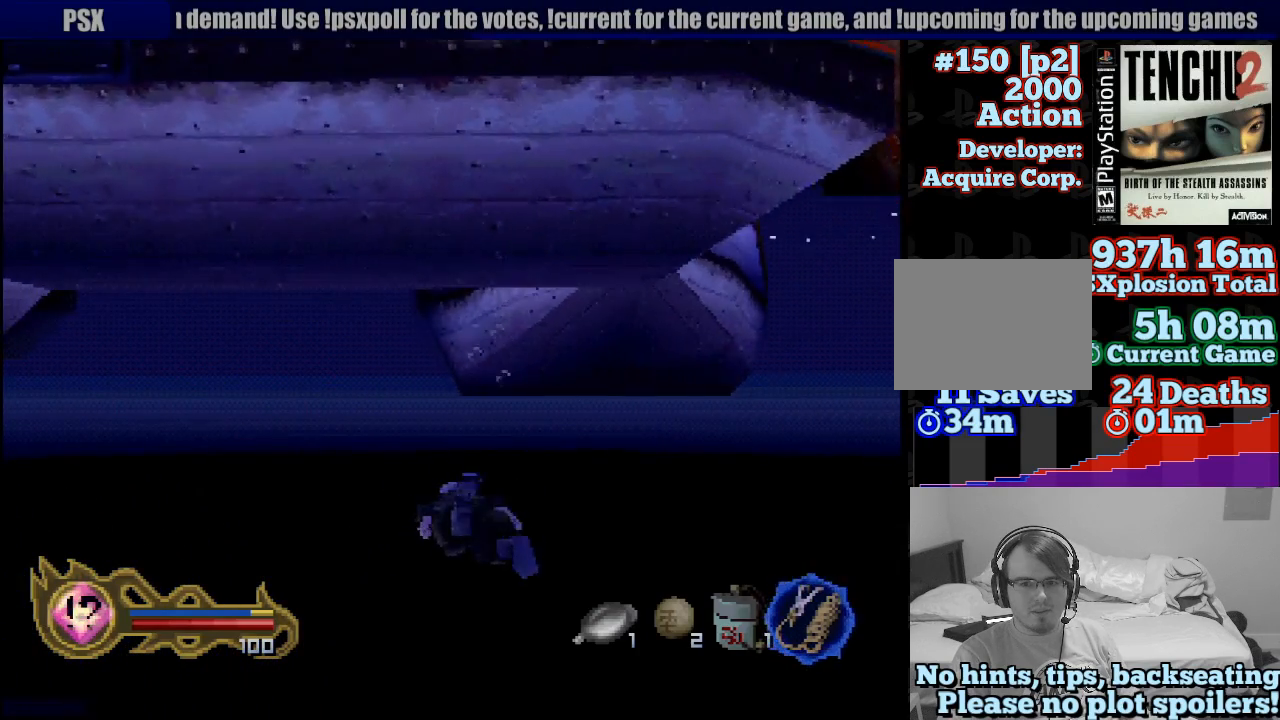
{"dt_ms": 500, "buttons": ["CROSS"], "left_stick": "center", "right_stick": "center", "button_events": [[33, "CROSS", "down"], [150, "CROSS", "up"], [233, "CROSS", "down"], [317, "CROSS", "up"], [433, "CROSS", "down"]]}
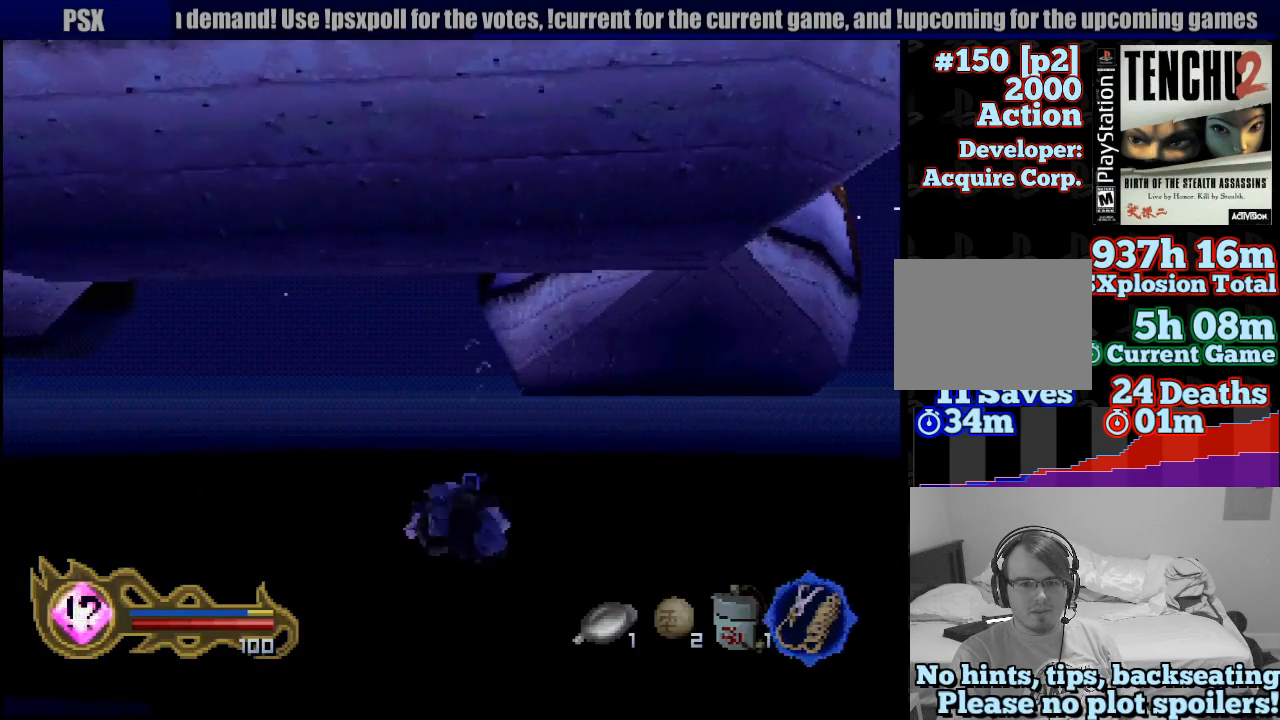
{"dt_ms": 1000, "buttons": [], "left_stick": "center", "right_stick": "center", "button_events": [[17, "CROSS", "up"], [100, "CROSS", "down"], [183, "CROSS", "up"], [283, "CROSS", "down"], [367, "CROSS", "up"], [483, "CROSS", "down"], [600, "CROSS", "up"], [683, "CROSS", "down"], [767, "CROSS", "up"], [867, "CROSS", "down"], [983, "CROSS", "up"]]}
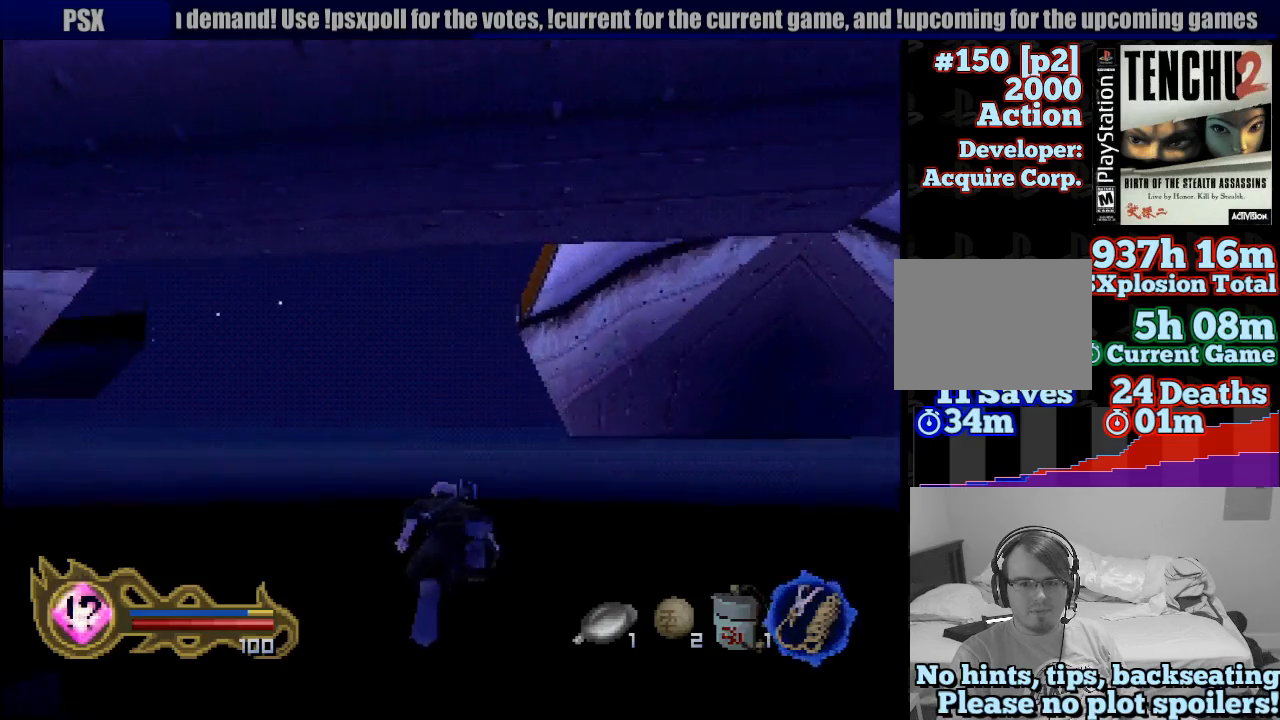
{"dt_ms": 500, "buttons": ["CROSS"], "left_stick": "right", "right_stick": "center", "button_events": [[83, "CROSS", "down"], [183, "CROSS", "up"], [267, "CROSS", "down"], [383, "CROSS", "up"], [467, "CROSS", "down"]]}
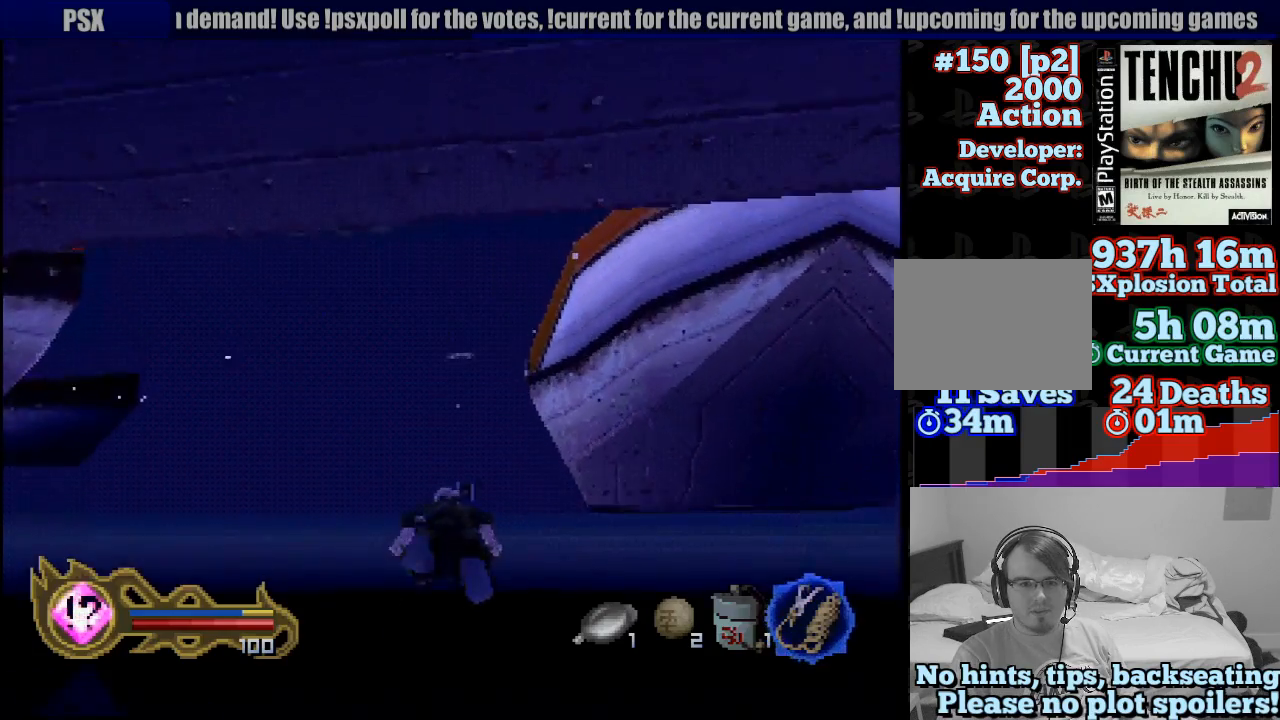
{"dt_ms": 500, "buttons": [], "left_stick": "center", "right_stick": "center", "button_events": [[50, "CROSS", "up"], [150, "CROSS", "down"], [250, "CROSS", "up"], [333, "CROSS", "down"], [433, "CROSS", "up"]]}
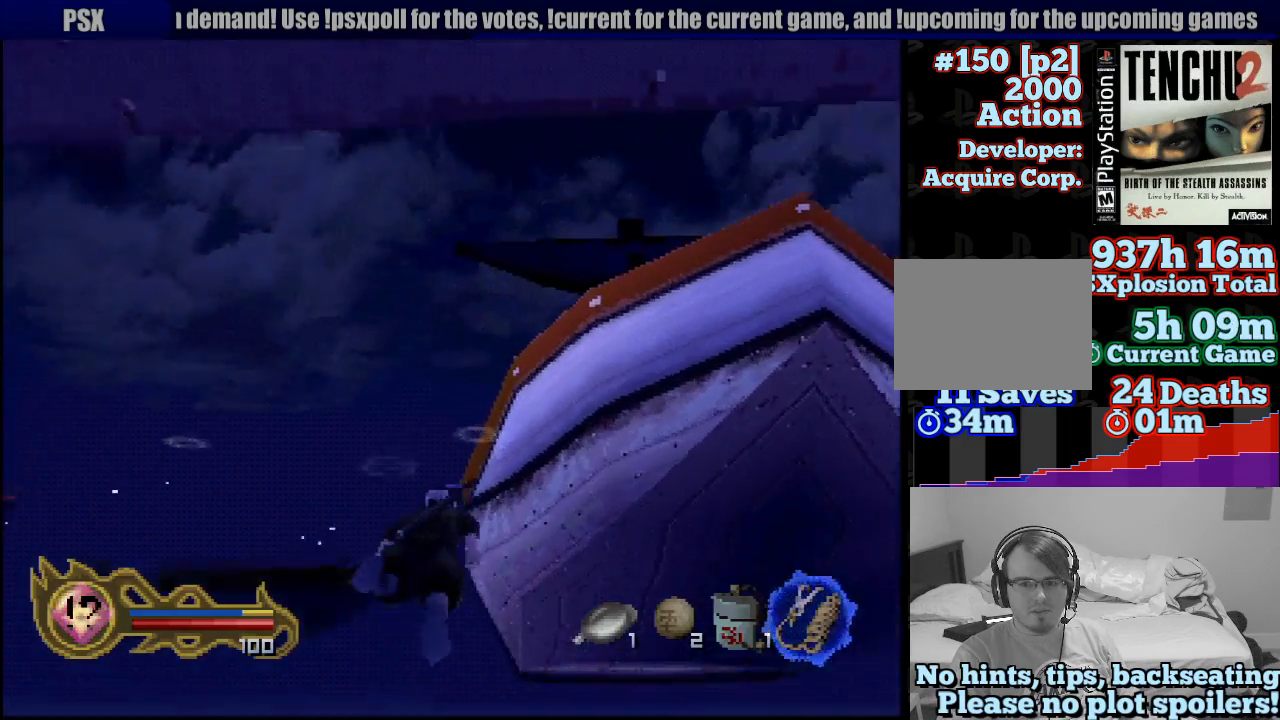
{"dt_ms": 500, "buttons": ["CROSS"], "left_stick": "down", "right_stick": "center", "button_events": [[17, "CROSS", "down"], [150, "CROSS", "up"], [233, "CROSS", "down"], [383, "CROSS", "up"], [433, "CROSS", "down"]]}
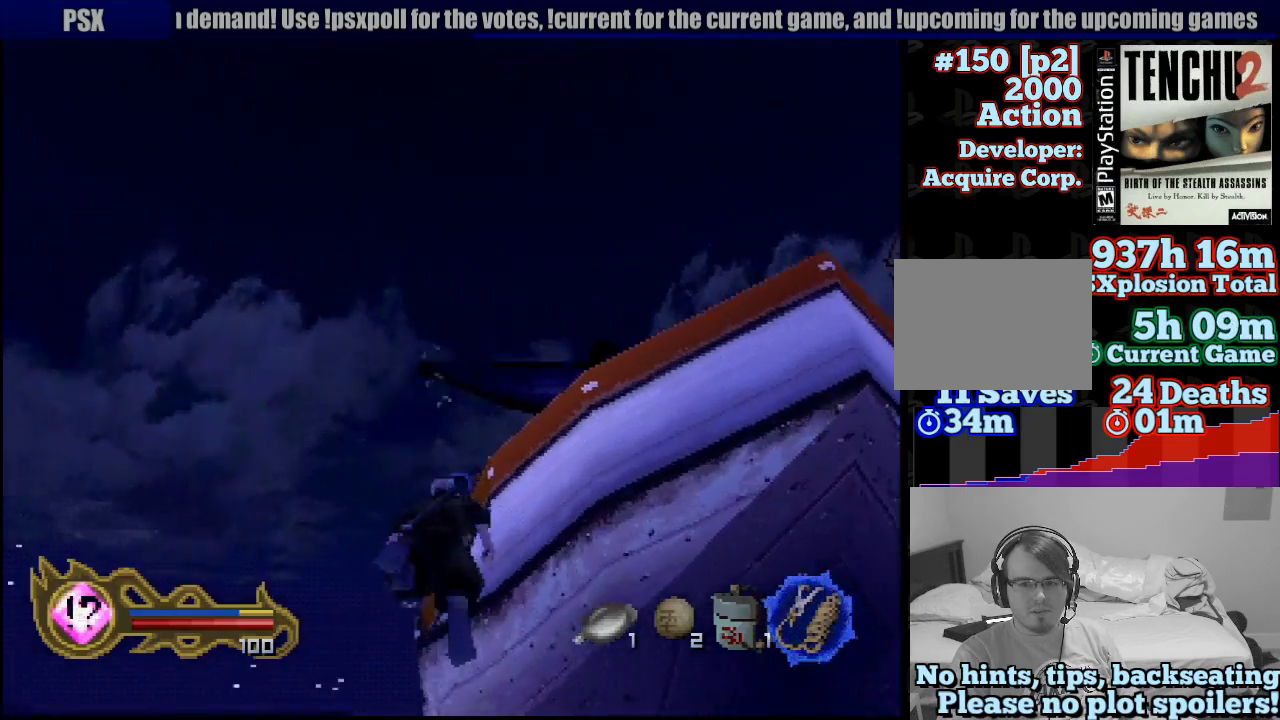
{"dt_ms": 500, "buttons": ["CROSS"], "left_stick": "down", "right_stick": "center", "button_events": [[67, "CROSS", "up"], [133, "CROSS", "down"], [233, "CROSS", "up"], [300, "CROSS", "down"], [433, "CROSS", "up"], [500, "CROSS", "down"]]}
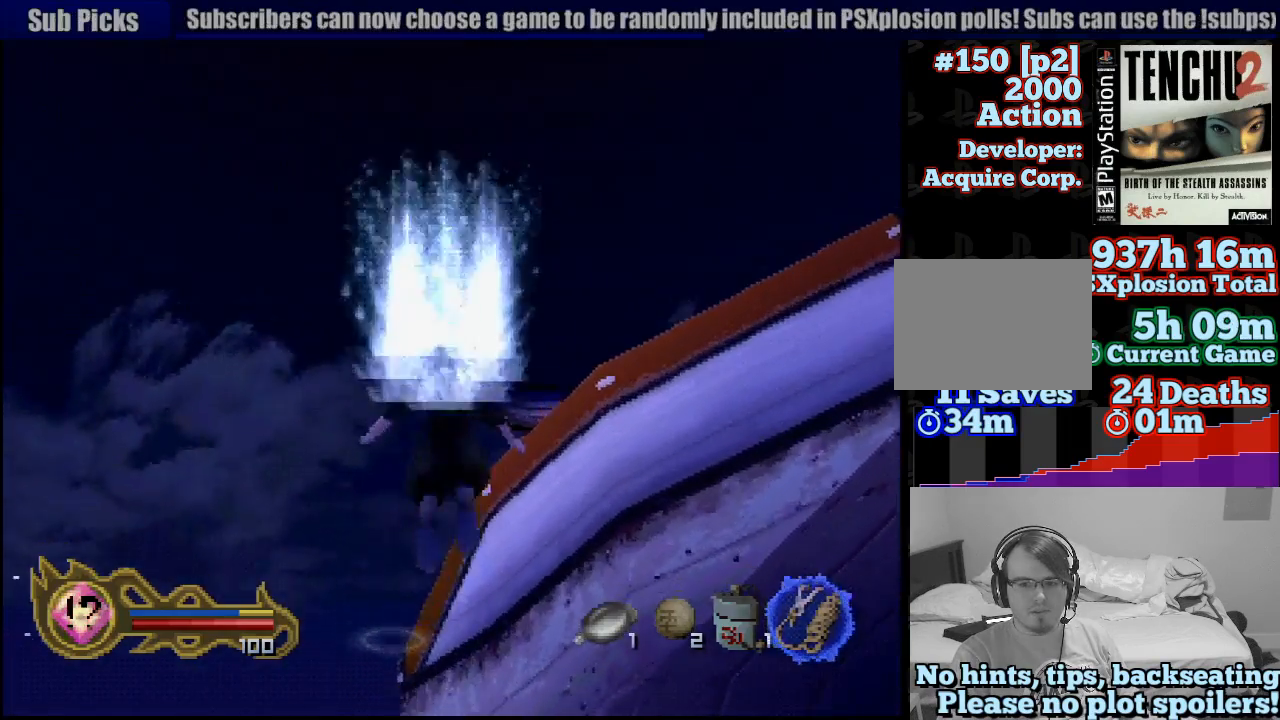
{"dt_ms": 500, "buttons": ["CROSS"], "left_stick": "up", "right_stick": "center", "button_events": []}
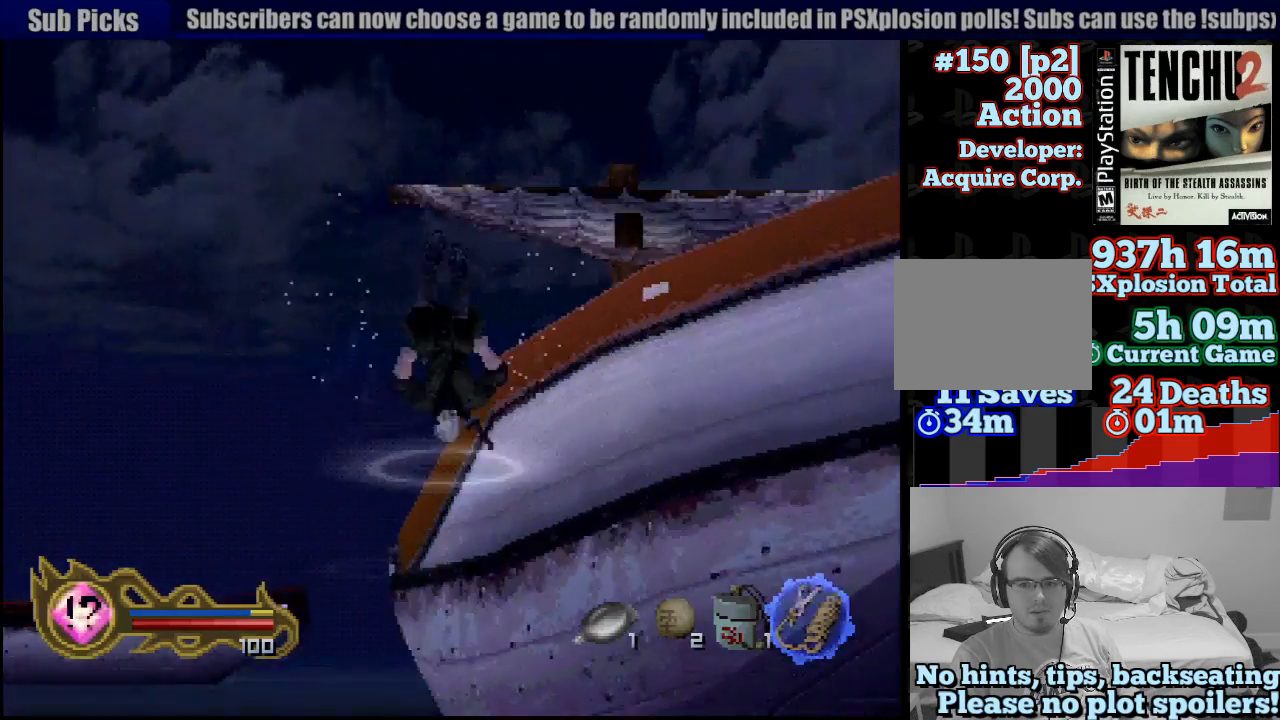
{"dt_ms": 500, "buttons": ["CROSS"], "left_stick": "up", "right_stick": "center", "button_events": []}
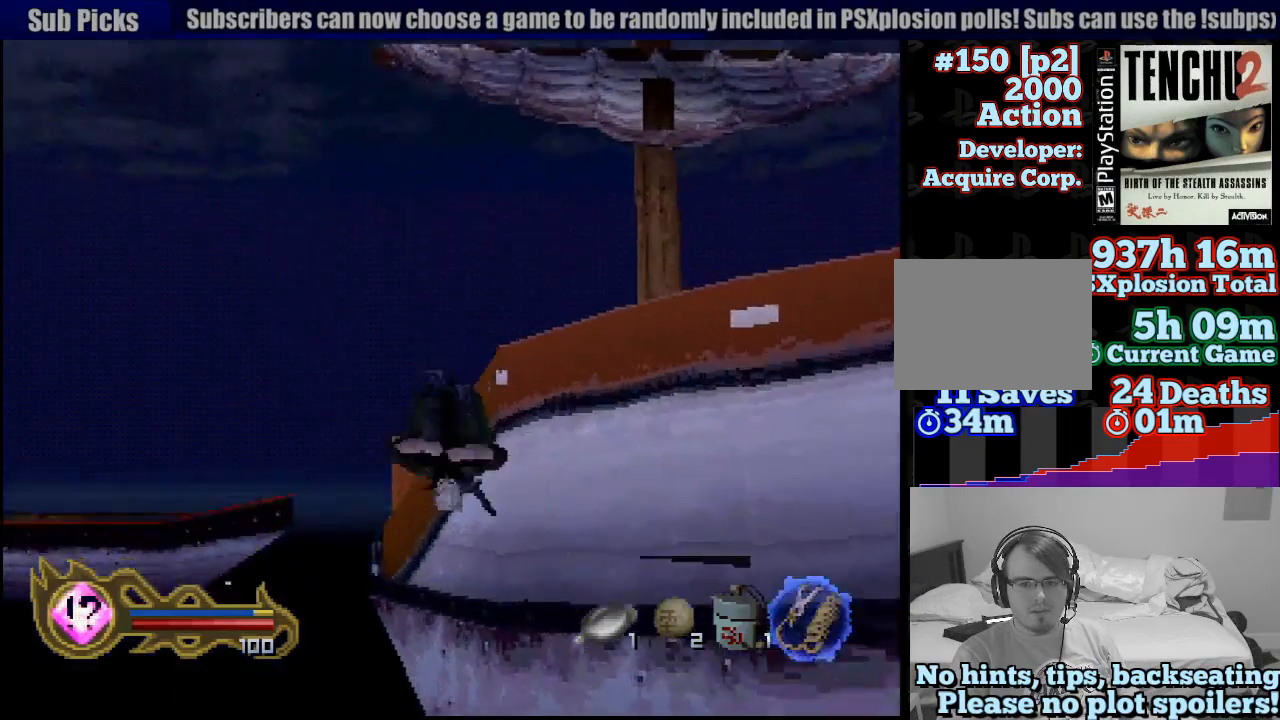
{"dt_ms": 500, "buttons": [], "left_stick": "up", "right_stick": "center", "button_events": [[450, "CROSS", "up"]]}
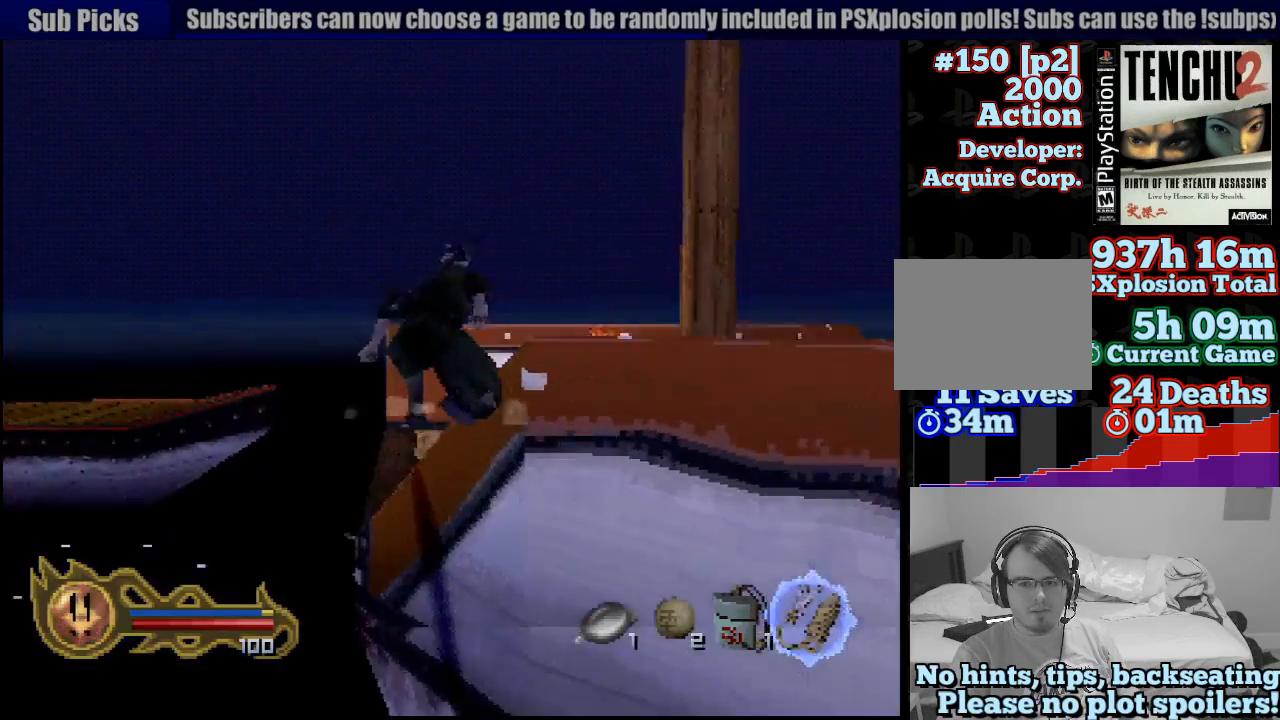
{"dt_ms": 500, "buttons": [], "left_stick": "up", "right_stick": "center", "button_events": []}
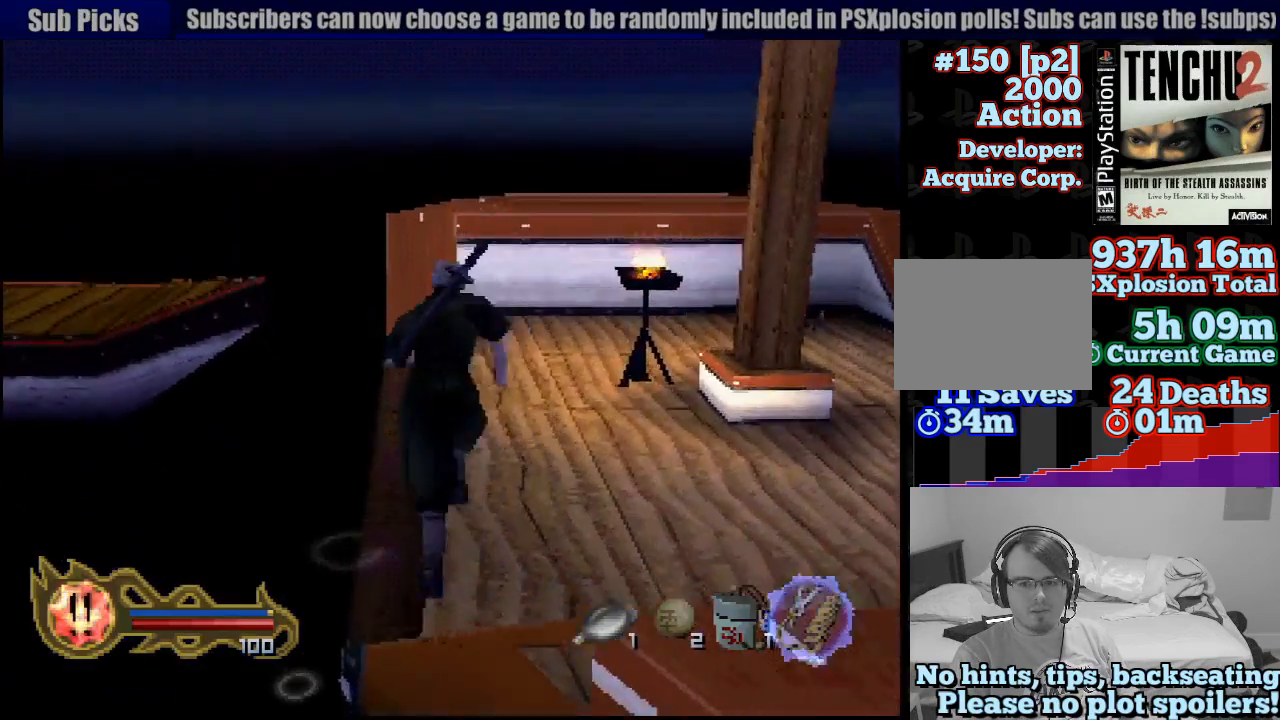
{"dt_ms": 500, "buttons": [], "left_stick": "up", "right_stick": "center", "button_events": []}
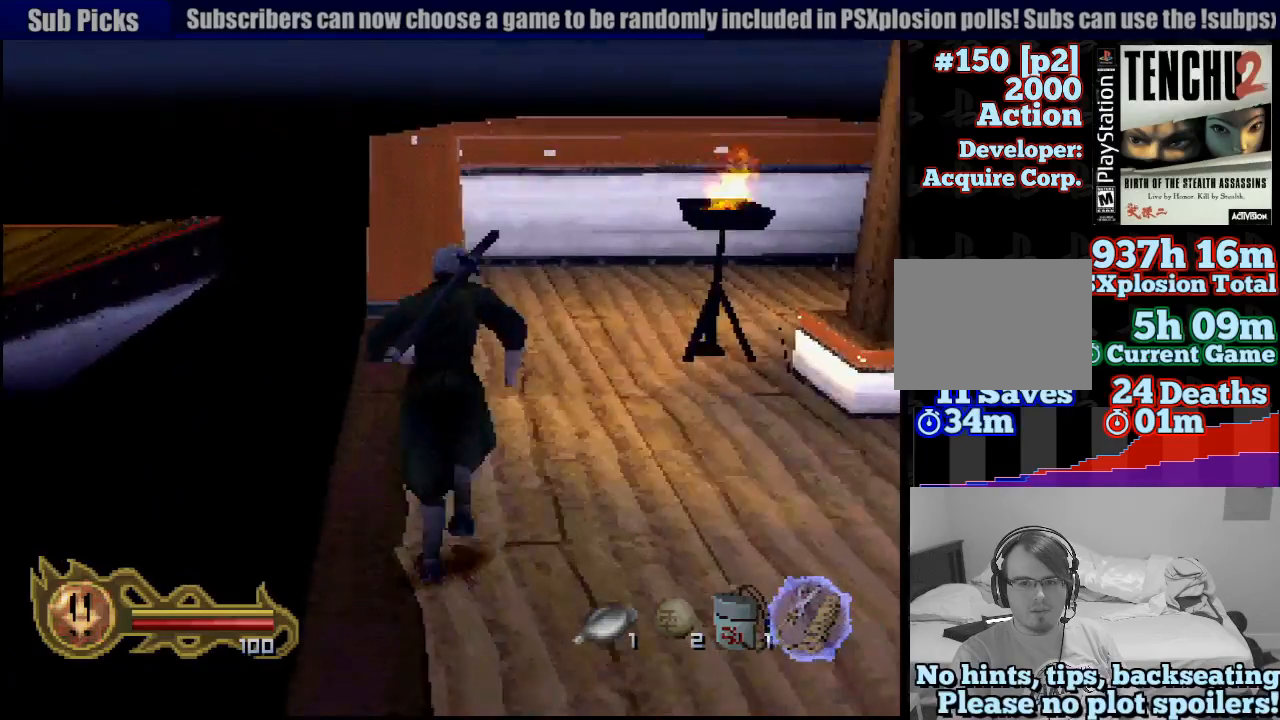
{"dt_ms": 500, "buttons": [], "left_stick": "up", "right_stick": "center", "button_events": []}
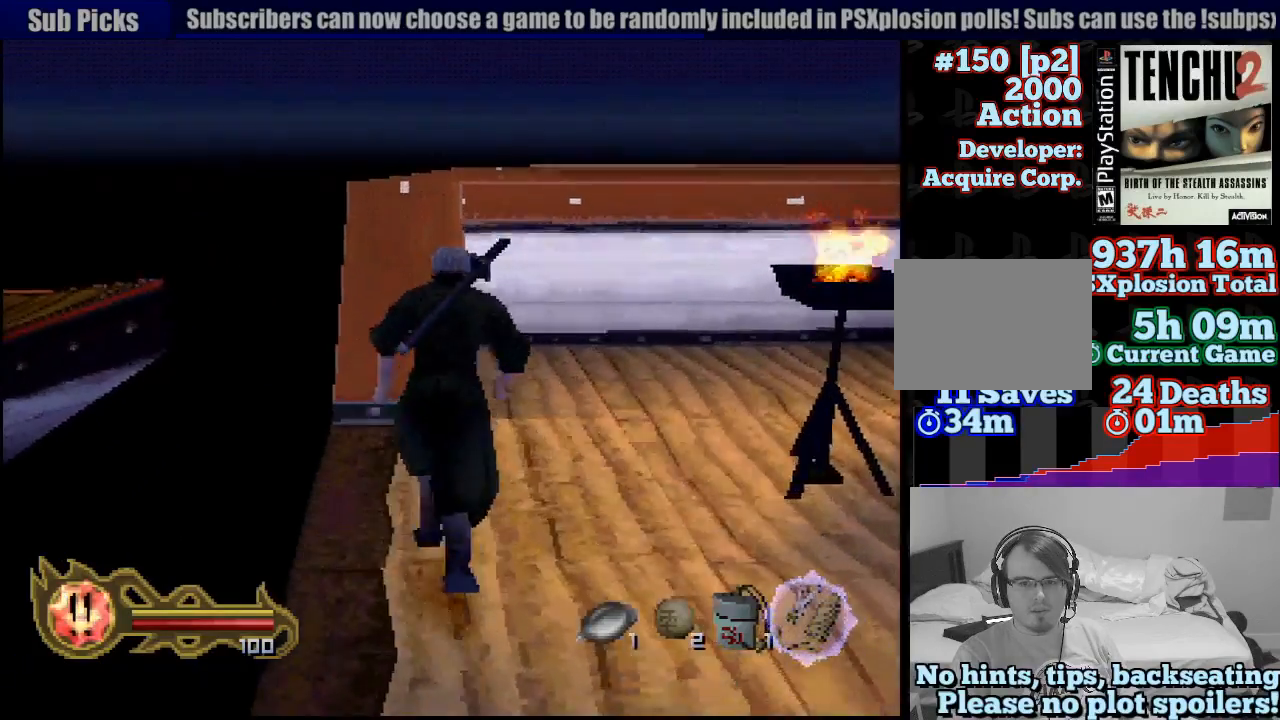
{"dt_ms": 500, "buttons": [], "left_stick": "up", "right_stick": "center", "button_events": []}
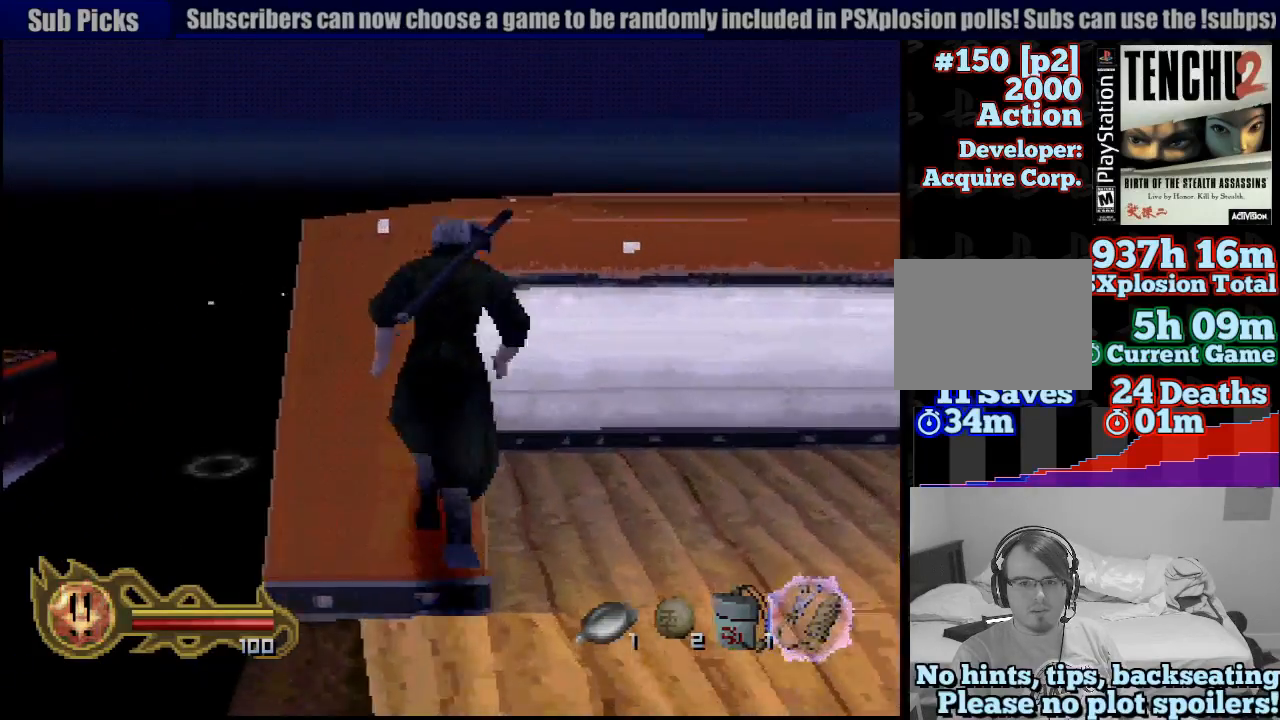
{"dt_ms": 500, "buttons": [], "left_stick": "up-left", "right_stick": "center", "button_events": []}
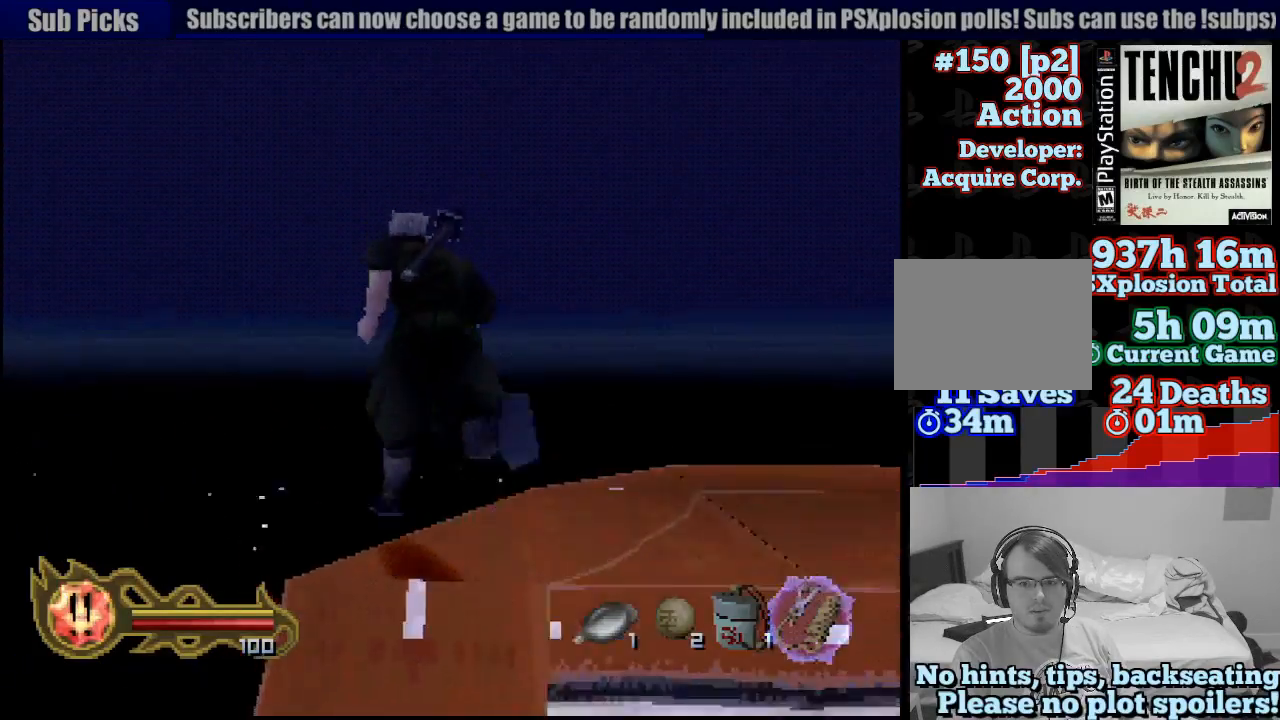
{"dt_ms": 500, "buttons": ["CROSS"], "left_stick": "up-left", "right_stick": "center", "button_events": [[50, "CROSS", "down"]]}
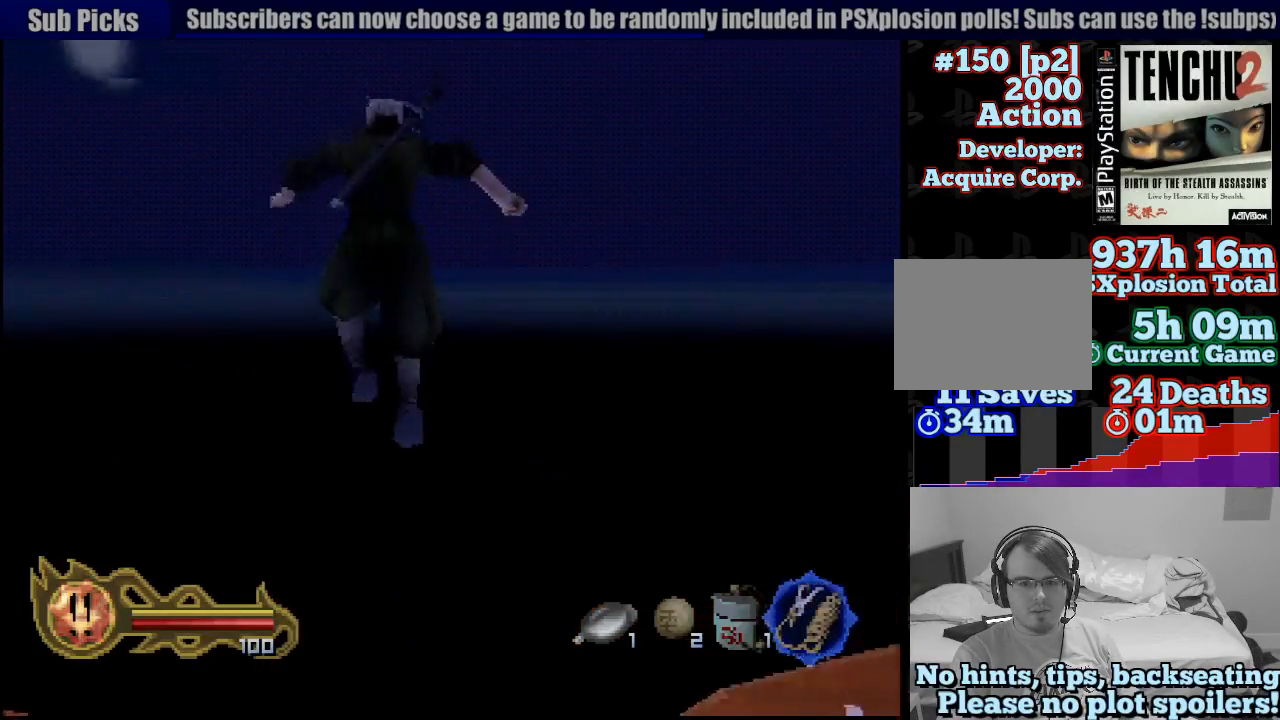
{"dt_ms": 500, "buttons": ["CROSS"], "left_stick": "up-left", "right_stick": "center", "button_events": []}
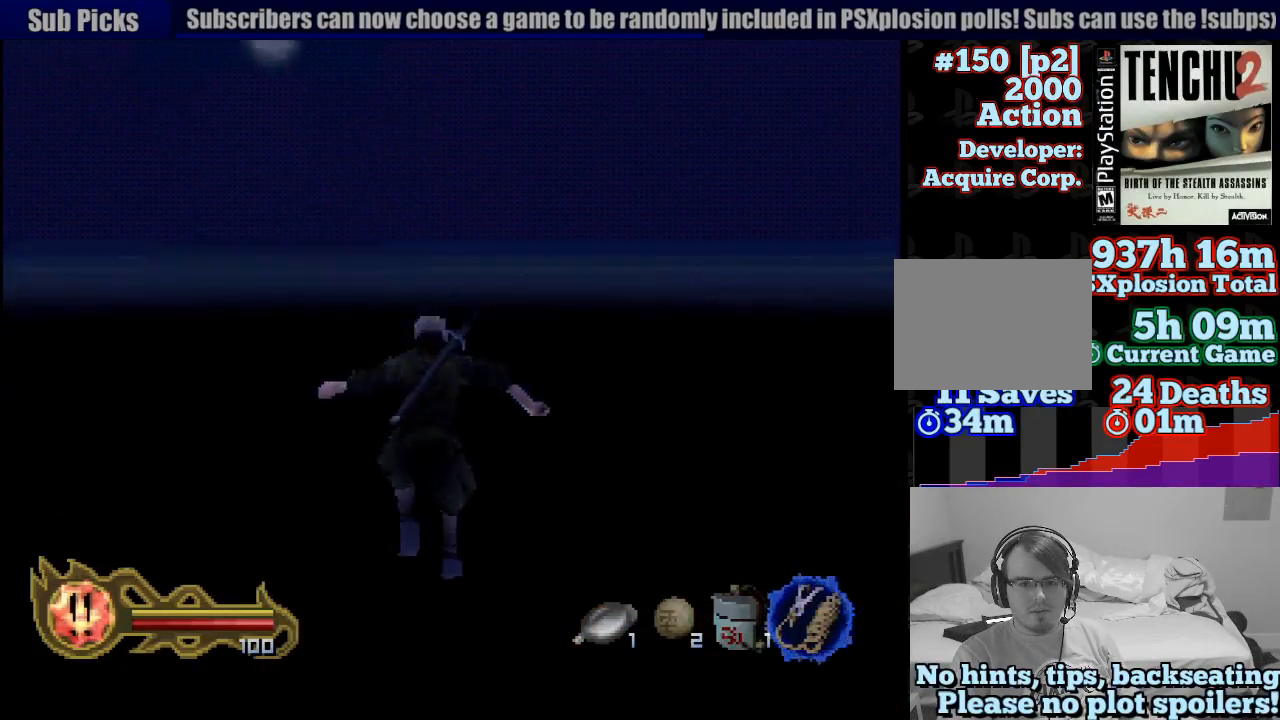
{"dt_ms": 500, "buttons": [], "left_stick": "up-left", "right_stick": "center", "button_events": [[100, "CROSS", "up"]]}
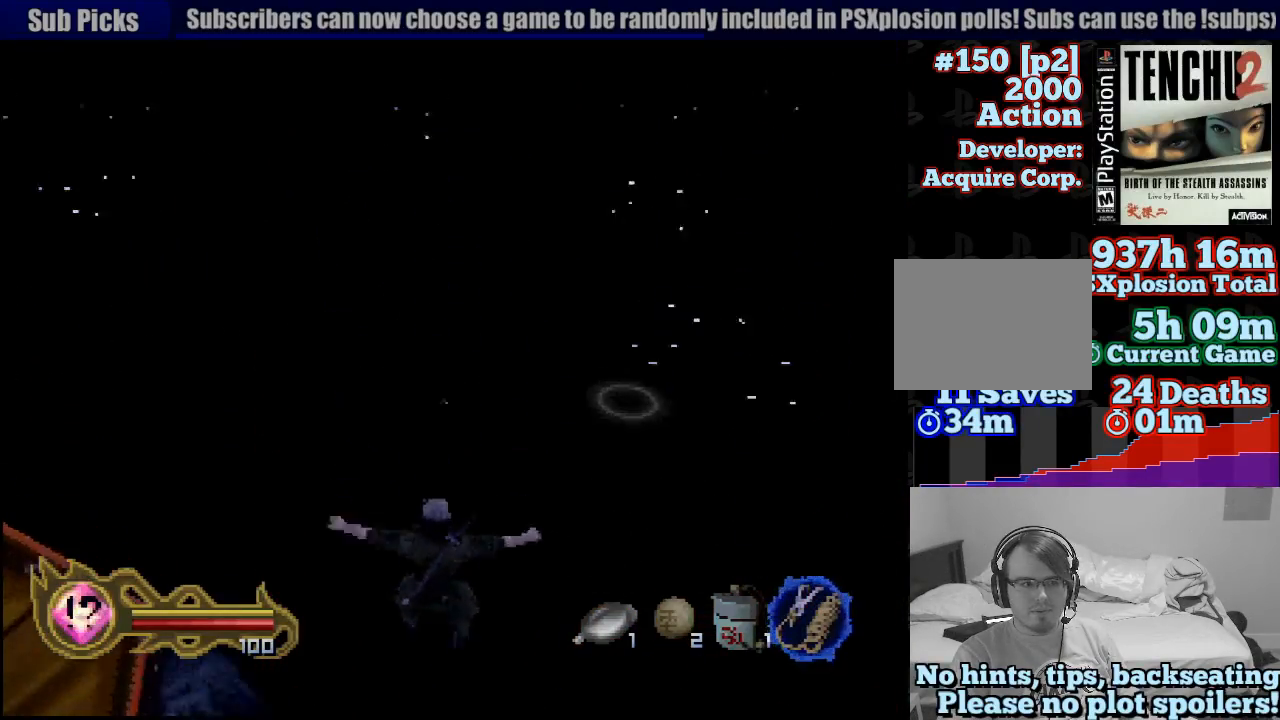
{"dt_ms": 500, "buttons": [], "left_stick": "up-left", "right_stick": "center", "button_events": []}
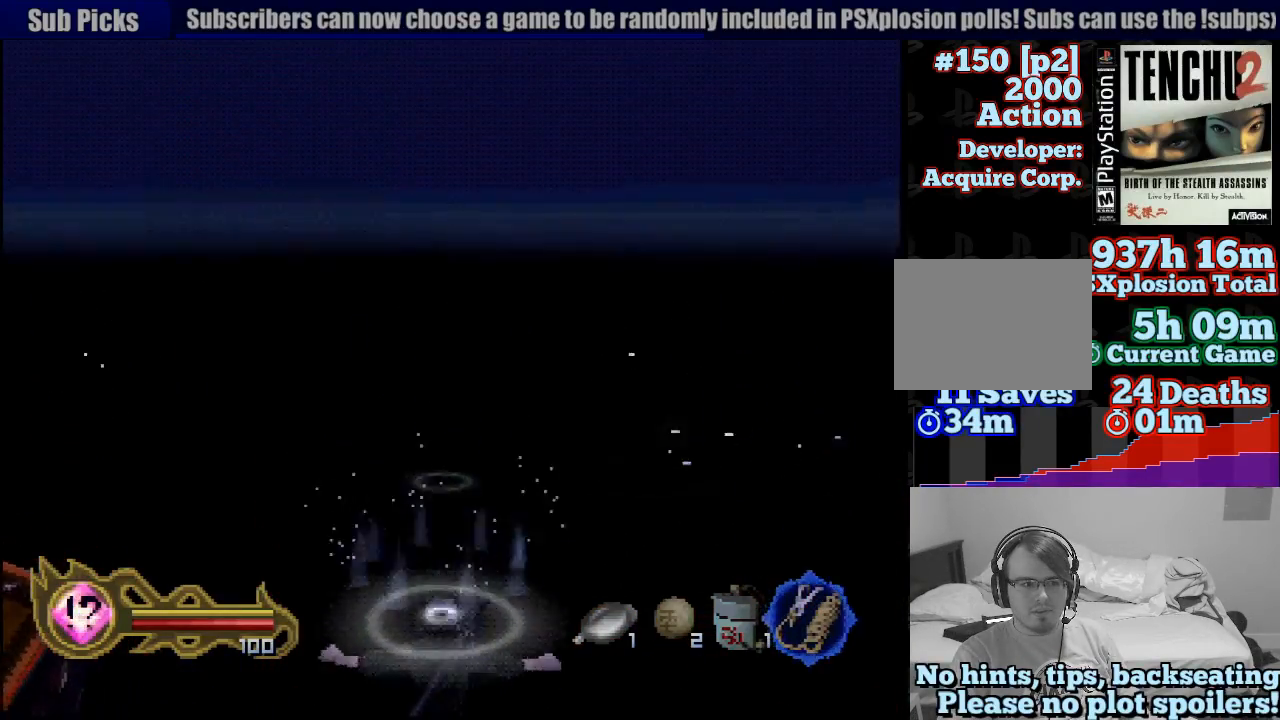
{"dt_ms": 500, "buttons": [], "left_stick": "up-left", "right_stick": "center", "button_events": []}
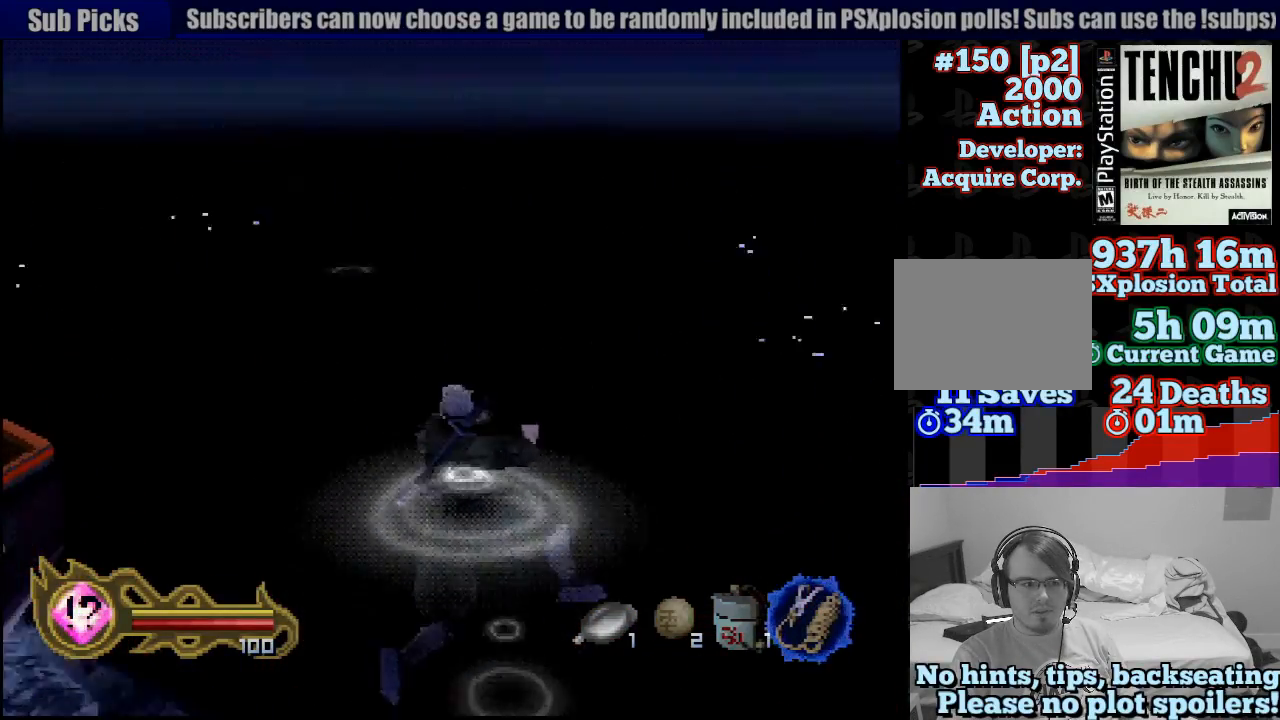
{"dt_ms": 500, "buttons": [], "left_stick": "up", "right_stick": "center", "button_events": []}
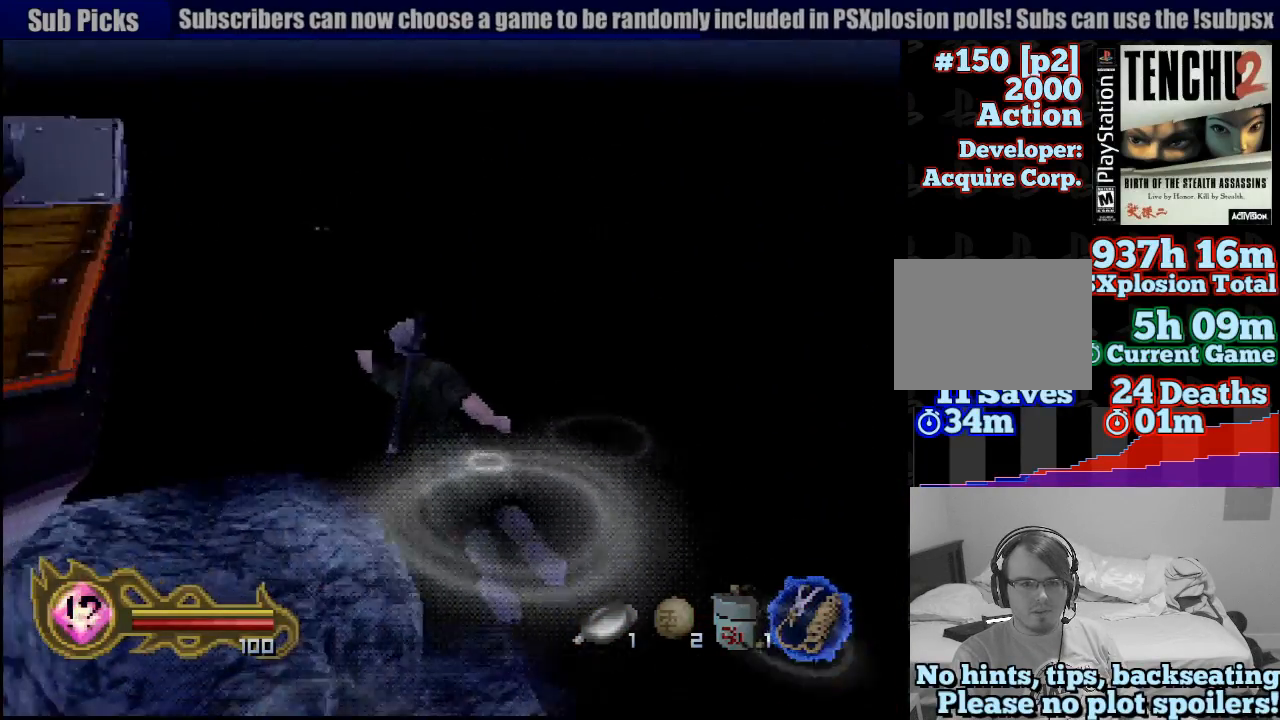
{"dt_ms": 500, "buttons": [], "left_stick": "up-left", "right_stick": "center", "button_events": []}
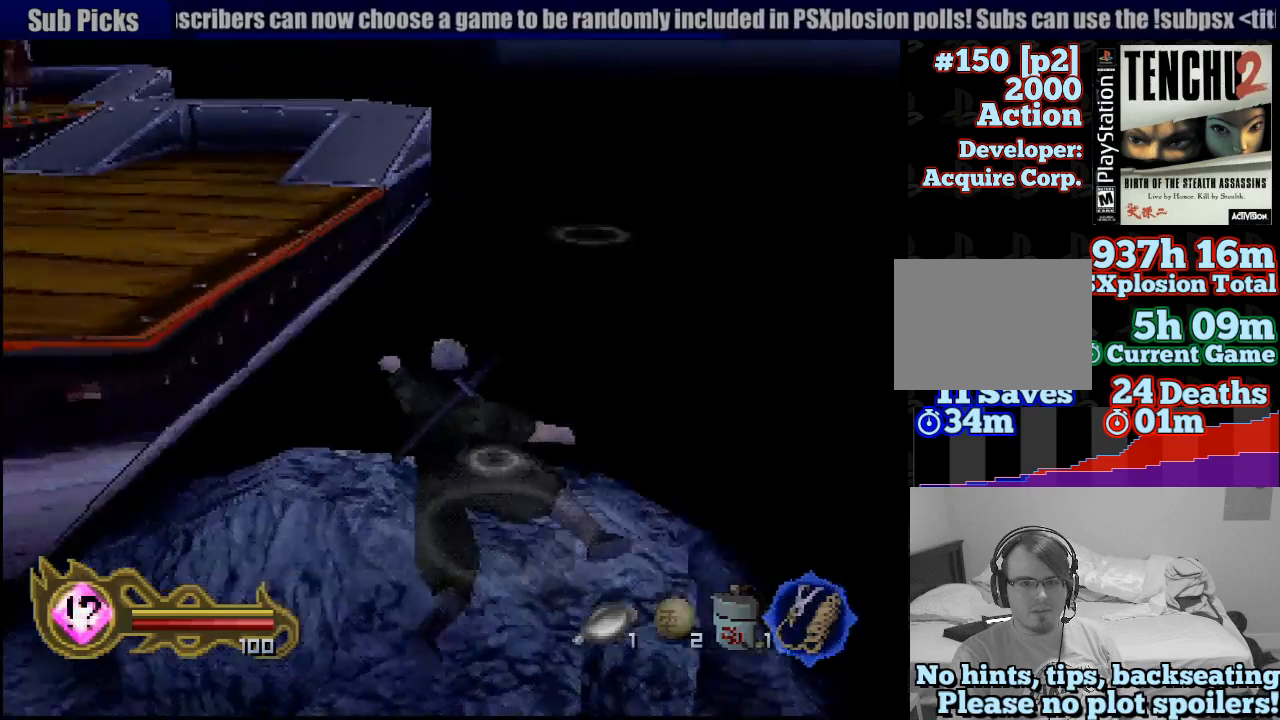
{"dt_ms": 500, "buttons": [], "left_stick": "up", "right_stick": "center", "button_events": []}
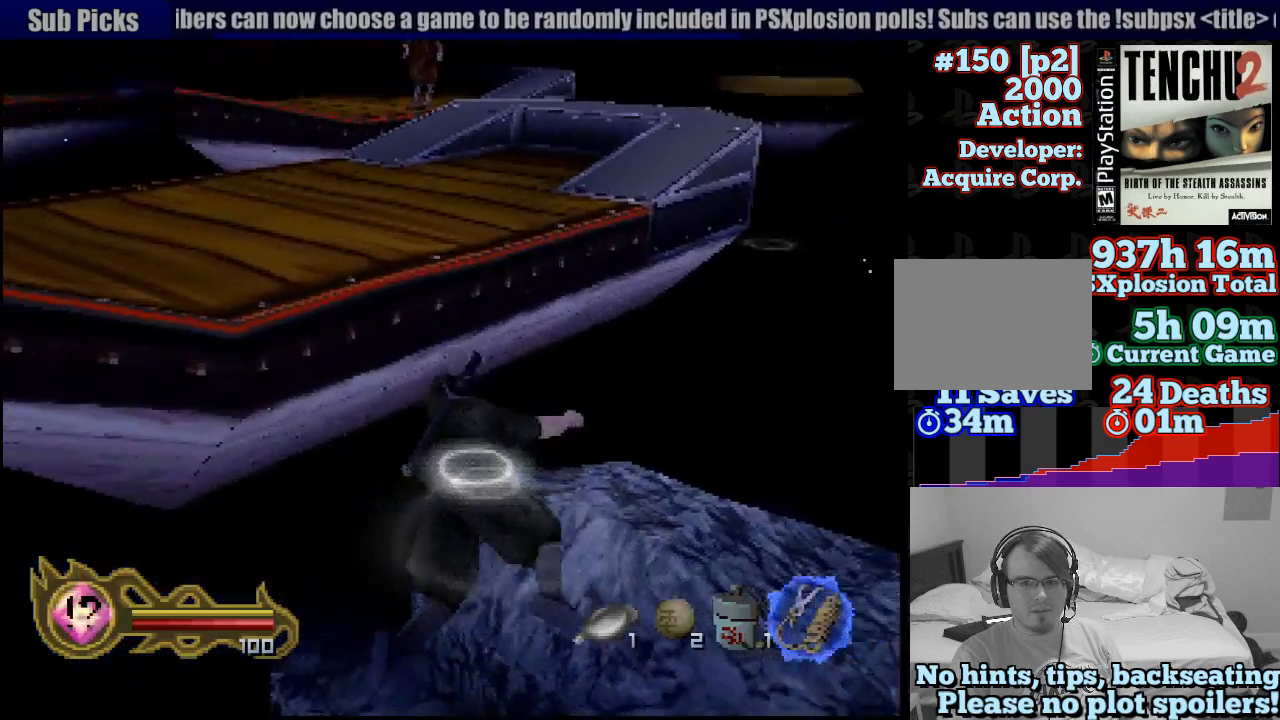
{"dt_ms": 500, "buttons": [], "left_stick": "up", "right_stick": "center", "button_events": []}
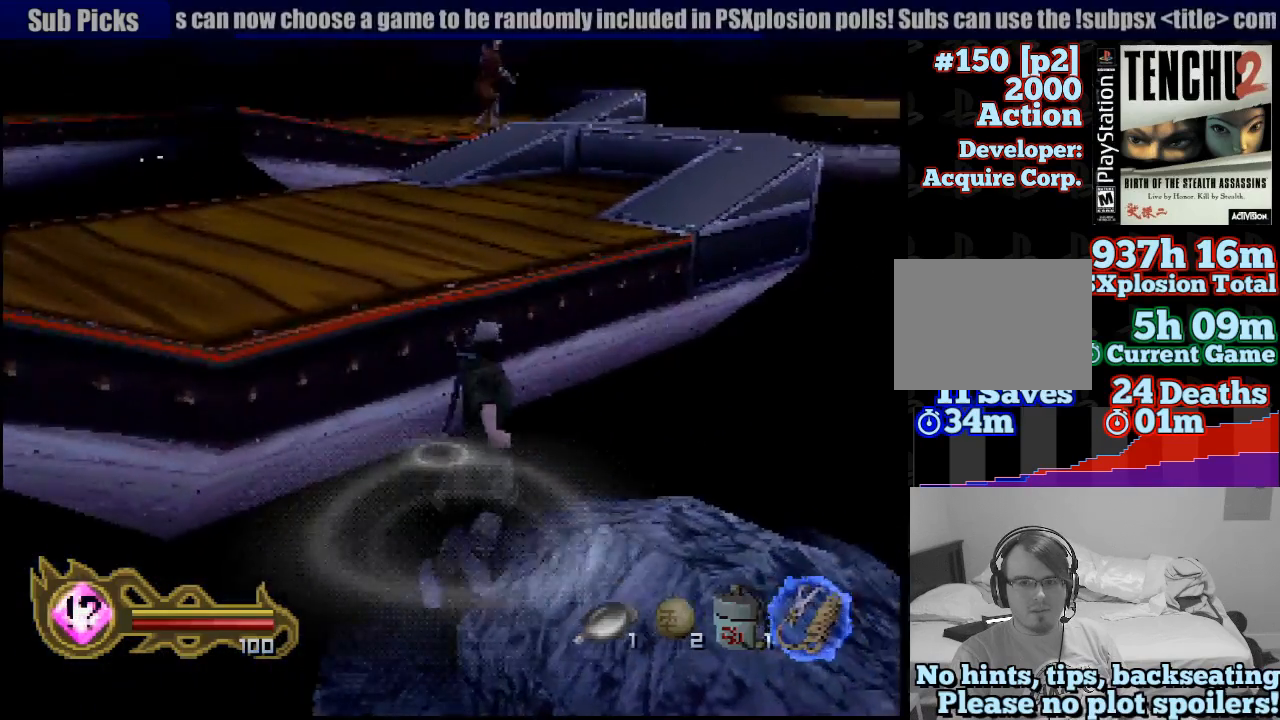
{"dt_ms": 500, "buttons": [], "left_stick": "up-left", "right_stick": "center", "button_events": [[200, "CROSS", "down"], [417, "CROSS", "up"]]}
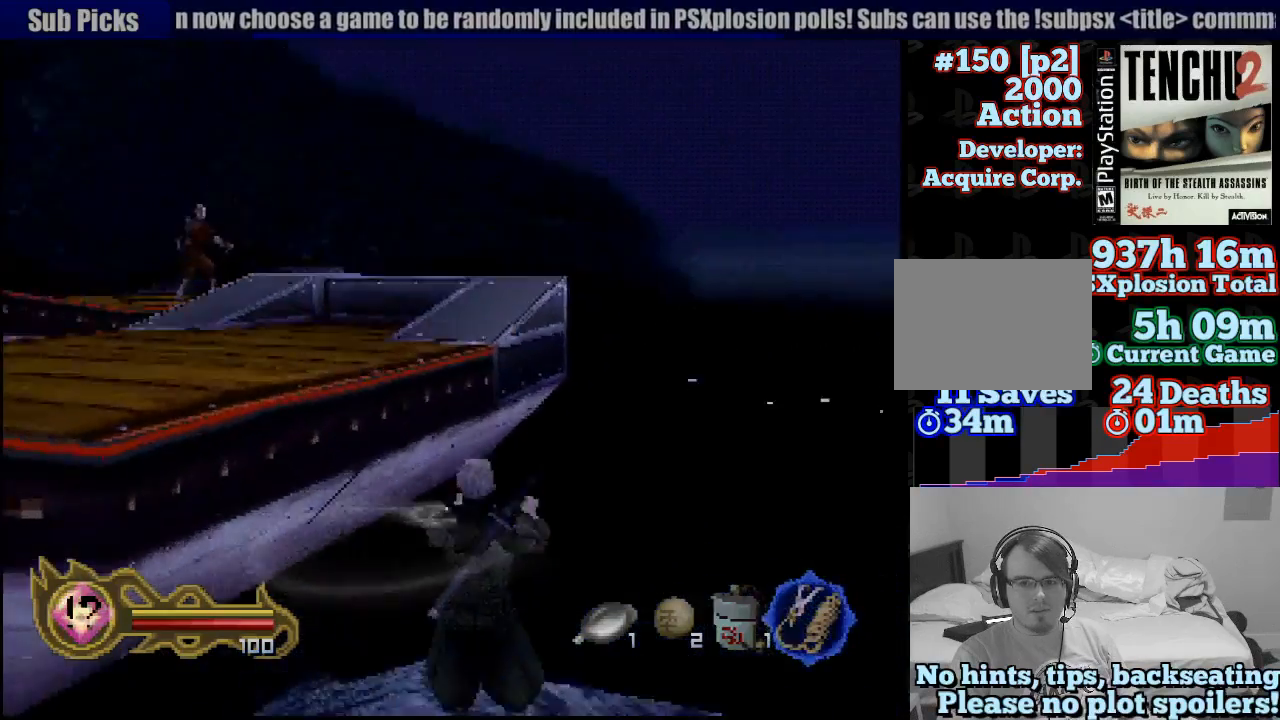
{"dt_ms": 500, "buttons": [], "left_stick": "center", "right_stick": "center", "button_events": []}
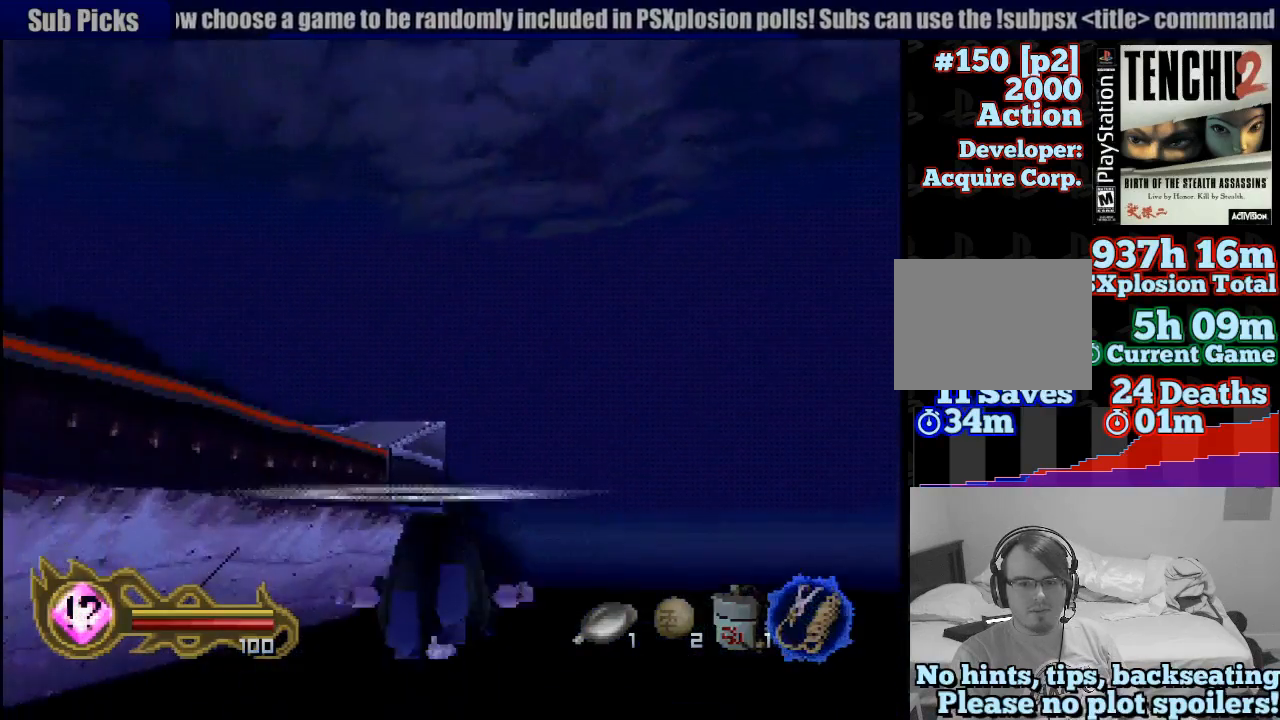
{"dt_ms": 500, "buttons": ["CROSS"], "left_stick": "up", "right_stick": "center", "button_events": [[250, "CROSS", "down"], [367, "CROSS", "up"], [417, "CROSS", "down"]]}
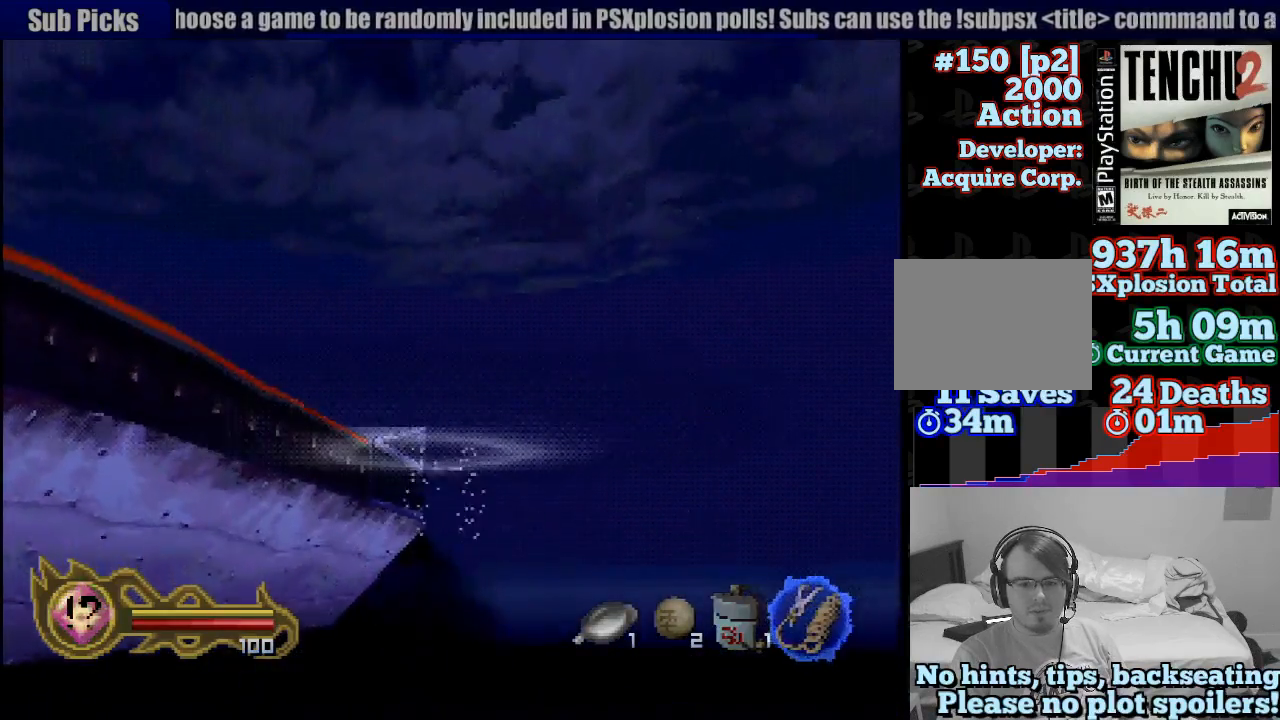
{"dt_ms": 1000, "buttons": ["CROSS"], "left_stick": "center", "right_stick": "center", "button_events": [[17, "CROSS", "up"], [83, "CROSS", "down"], [100, "CROSS", "up"], [133, "CROSS", "down"], [167, "CROSS", "up"], [250, "CROSS", "down"], [333, "CROSS", "up"], [400, "CROSS", "down"], [450, "CROSS", "up"], [550, "CROSS", "down"], [617, "CROSS", "up"], [717, "CROSS", "down"], [750, "CROSS", "up"], [850, "CROSS", "down"], [917, "CROSS", "up"], [1000, "CROSS", "down"]]}
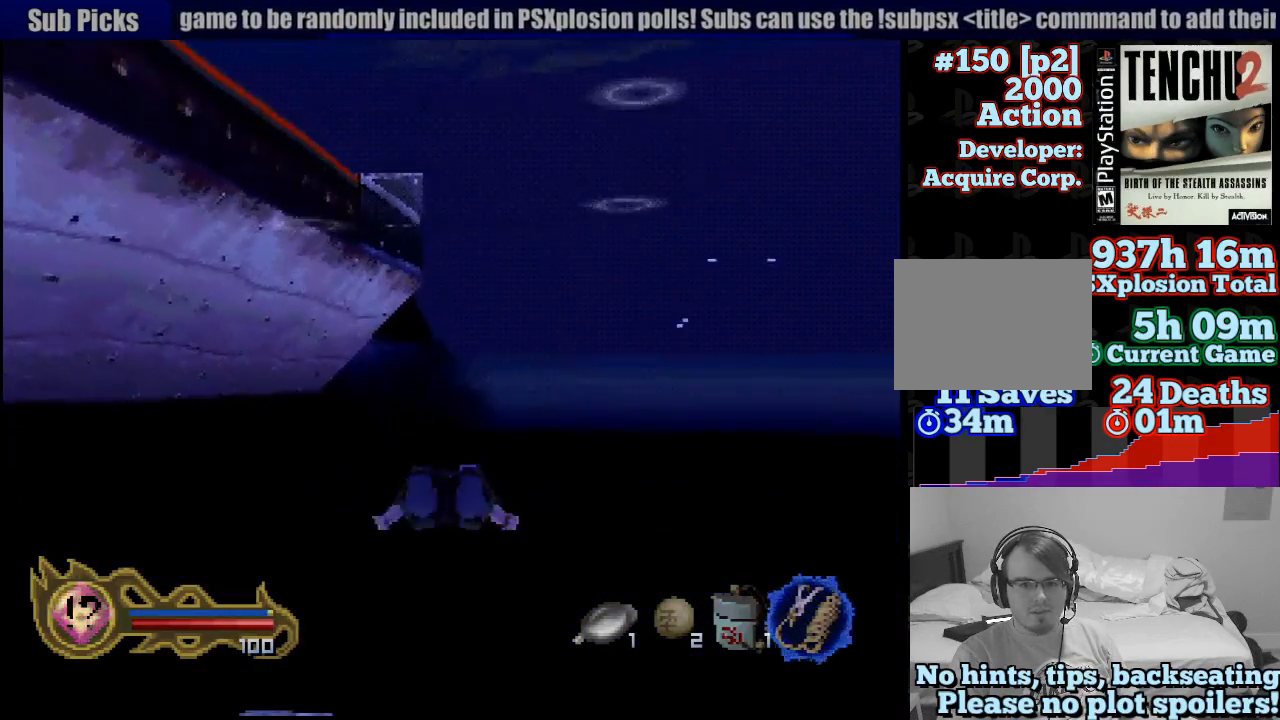
{"dt_ms": 500, "buttons": [], "left_stick": "left", "right_stick": "center", "button_events": [[33, "CROSS", "up"], [133, "CROSS", "down"], [200, "CROSS", "up"], [267, "CROSS", "down"], [317, "CROSS", "up"], [400, "CROSS", "down"], [450, "CROSS", "up"]]}
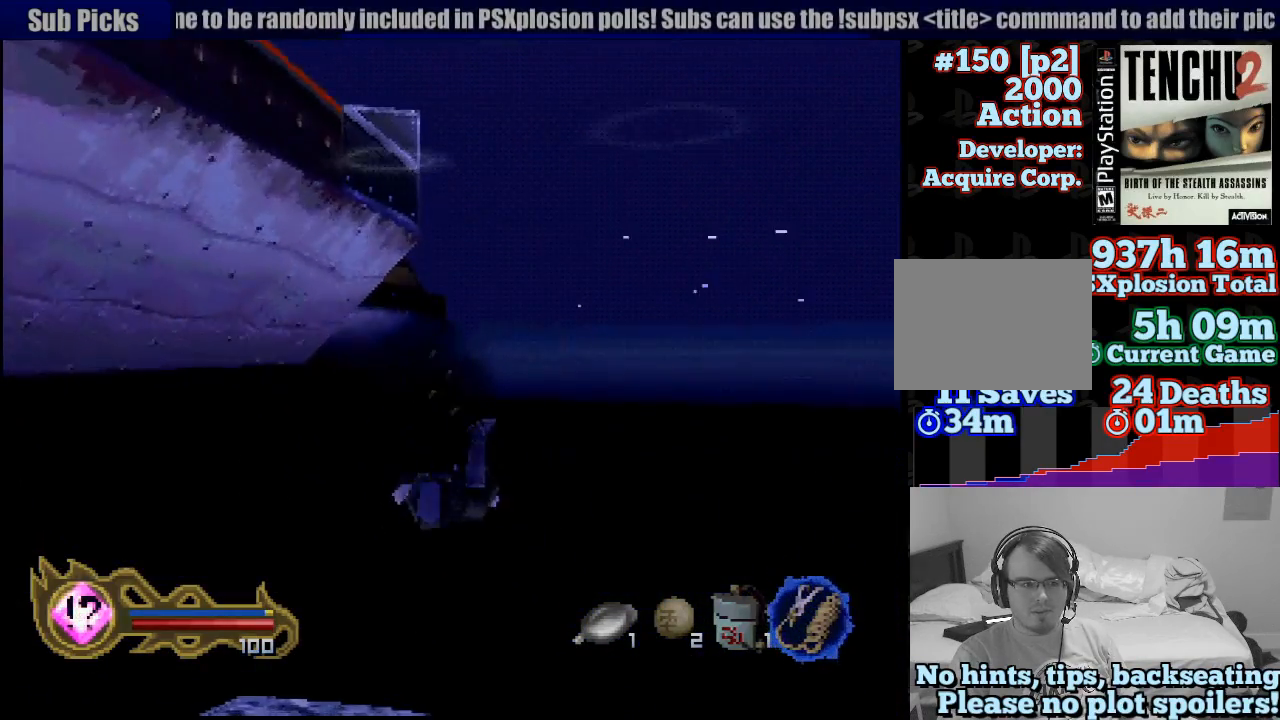
{"dt_ms": 500, "buttons": ["CROSS"], "left_stick": "center", "right_stick": "center", "button_events": [[50, "CROSS", "down"], [117, "CROSS", "up"], [183, "CROSS", "down"], [233, "CROSS", "up"], [350, "CROSS", "down"], [383, "CROSS", "up"], [483, "CROSS", "down"]]}